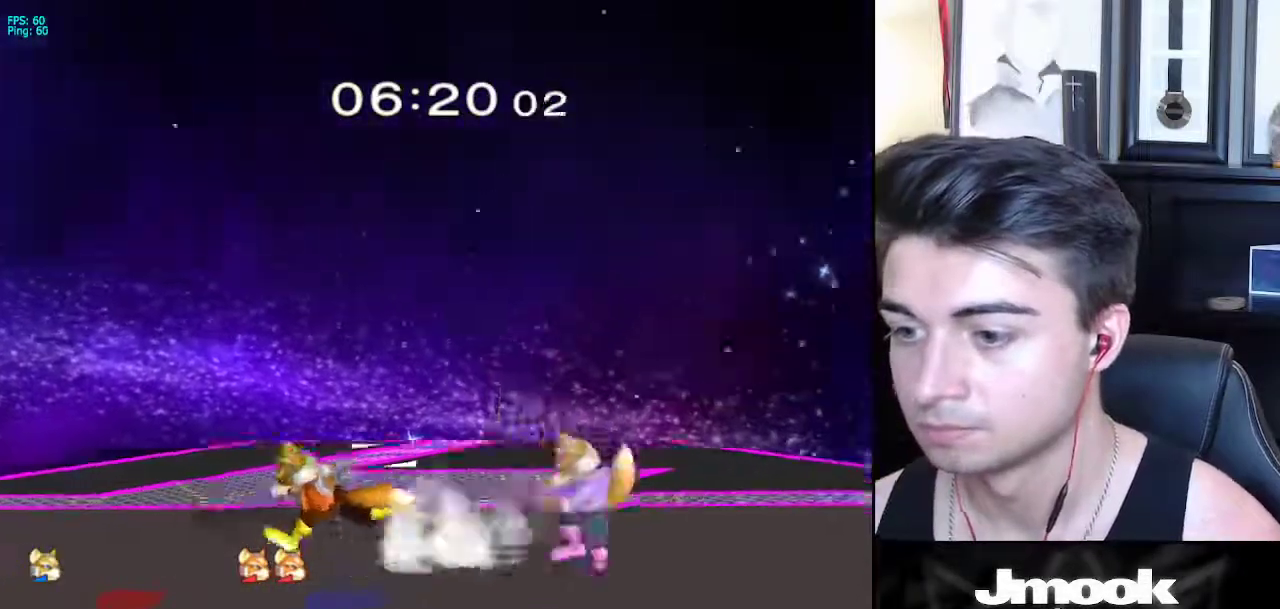
Gameplay with a controller (Nintendo layout); each line is a JSON object with the inputs held at the frame after it. "events" lists button and stick changes between this image and that frame as [ms after this image, input, new state], when the widget could be followed in between. Not read: L3 R3 START.
{"buttons": ["A"], "left_stick": "down", "right_stick": "center", "events": [[83, "left_stick", "left"], [417, "left_stick", "down"], [433, "B", "down"], [483, "A", "down"], [483, "B", "up"]]}
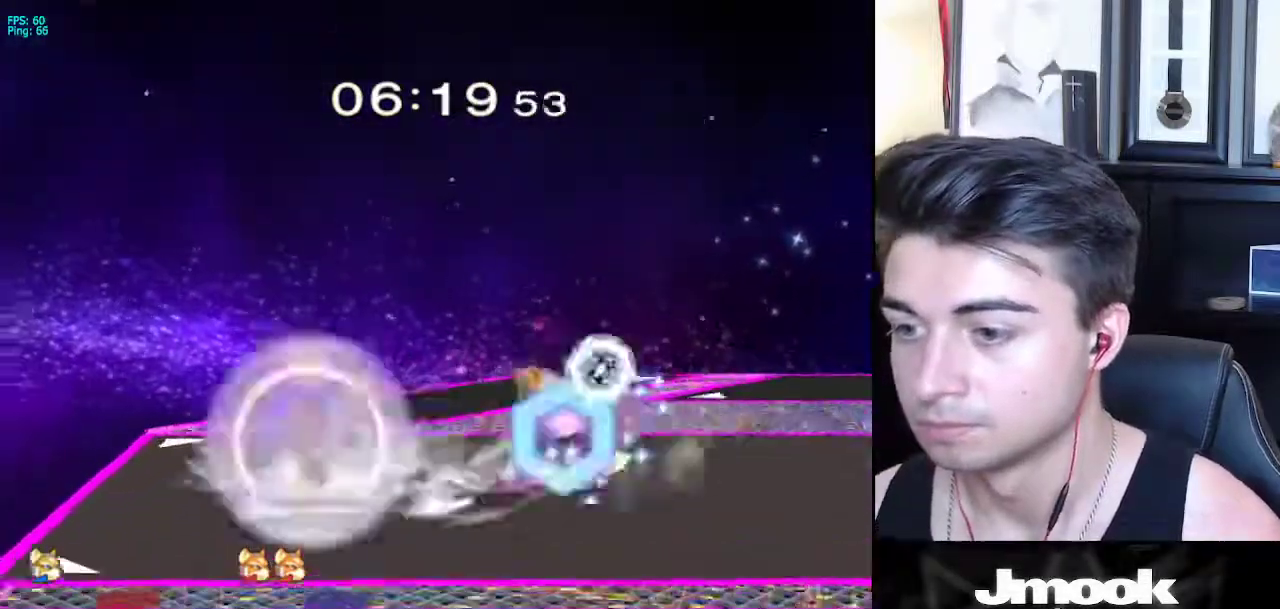
{"buttons": [], "left_stick": "down-right", "right_stick": "center", "events": [[17, "A", "up"], [17, "X", "down"], [67, "X", "up"], [83, "Z", "down"], [117, "left_stick", "left"], [133, "Z", "up"], [350, "left_stick", "down-right"]]}
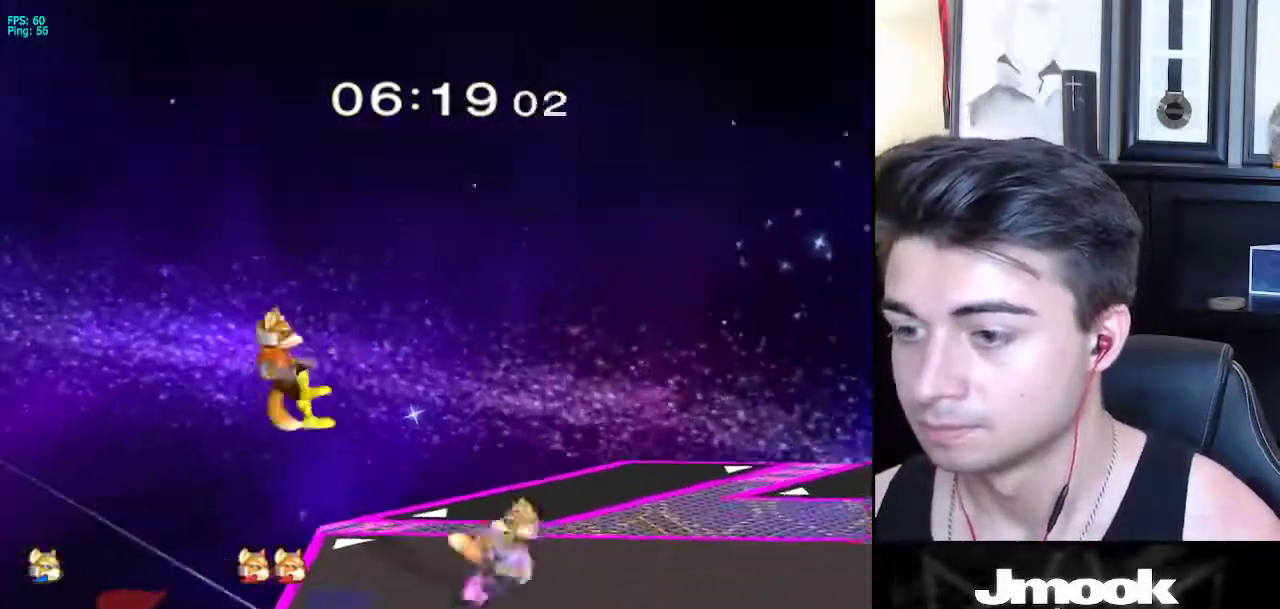
{"buttons": [], "left_stick": "right", "right_stick": "center", "events": [[50, "left_stick", "center"], [367, "left_stick", "left"], [450, "left_stick", "right"]]}
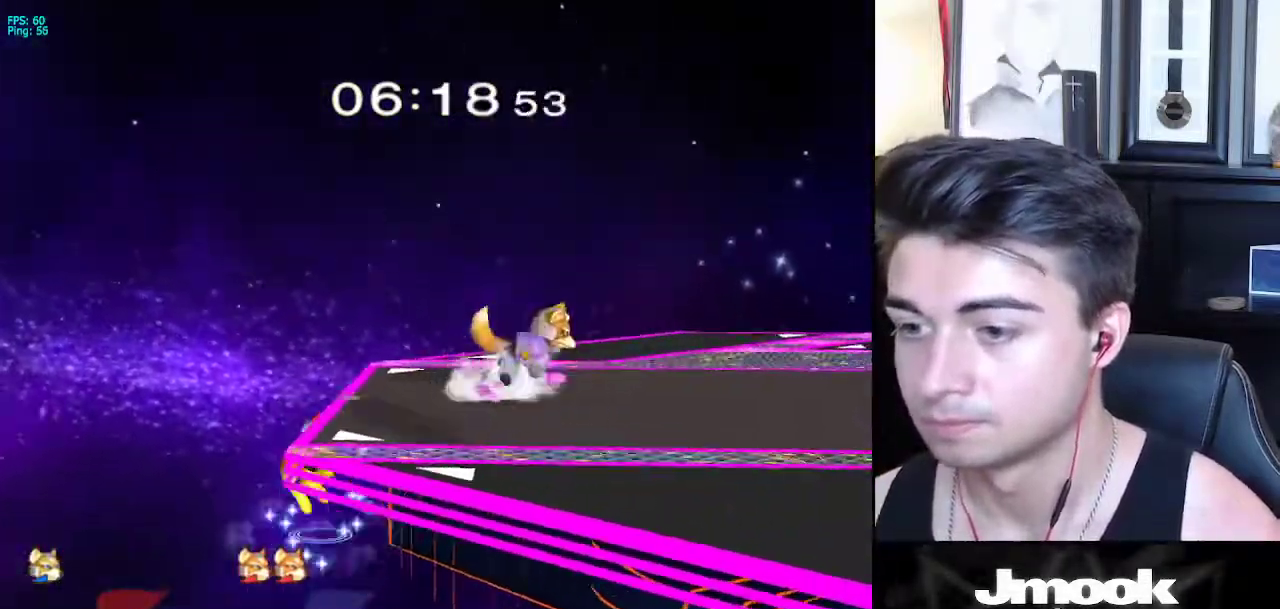
{"buttons": [], "left_stick": "right", "right_stick": "center", "events": [[50, "left_stick", "center"], [217, "left_stick", "left"], [300, "left_stick", "right"], [383, "left_stick", "left"], [467, "left_stick", "right"]]}
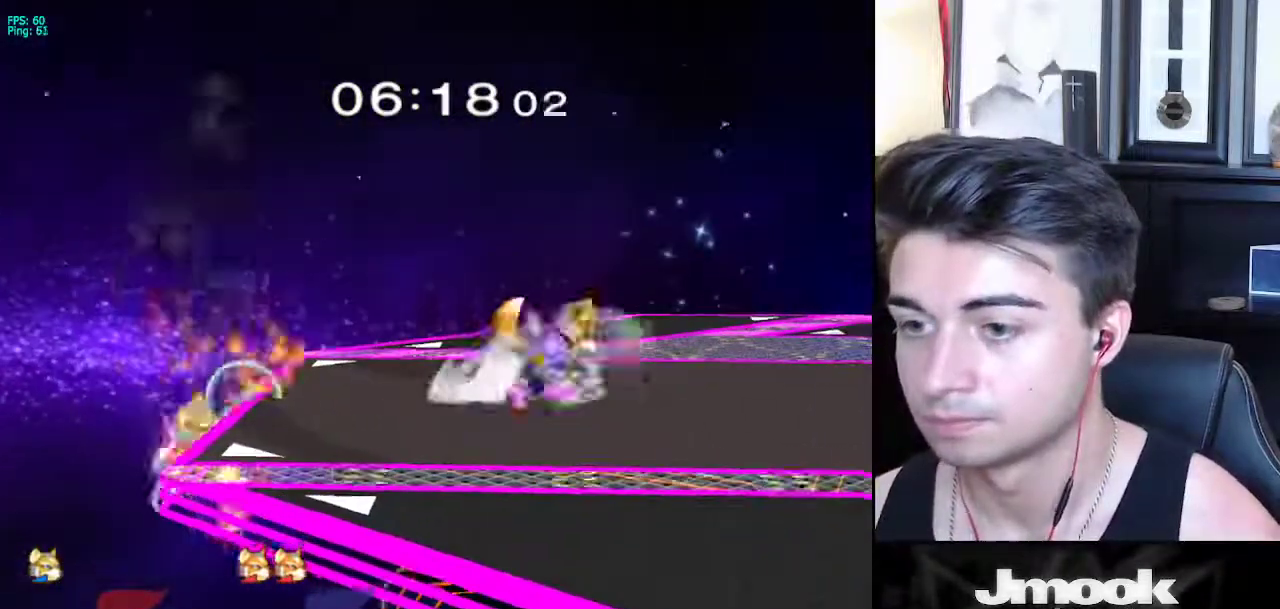
{"buttons": [], "left_stick": "up-left", "right_stick": "up", "events": [[33, "L1", "down"], [67, "left_stick", "center"], [83, "X", "down"], [183, "X", "up"], [250, "L1", "up"], [250, "left_stick", "up-left"], [450, "right_stick", "up"]]}
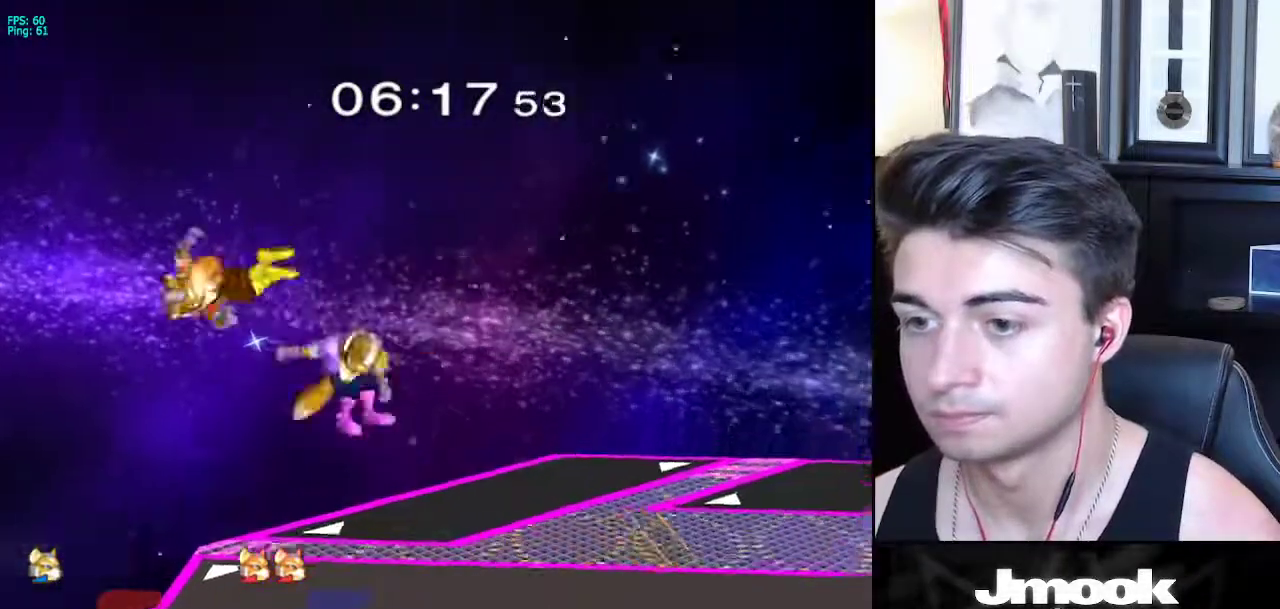
{"buttons": [], "left_stick": "down", "right_stick": "center", "events": [[100, "right_stick", "center"], [233, "L1", "down"], [233, "left_stick", "down"], [333, "L1", "up"]]}
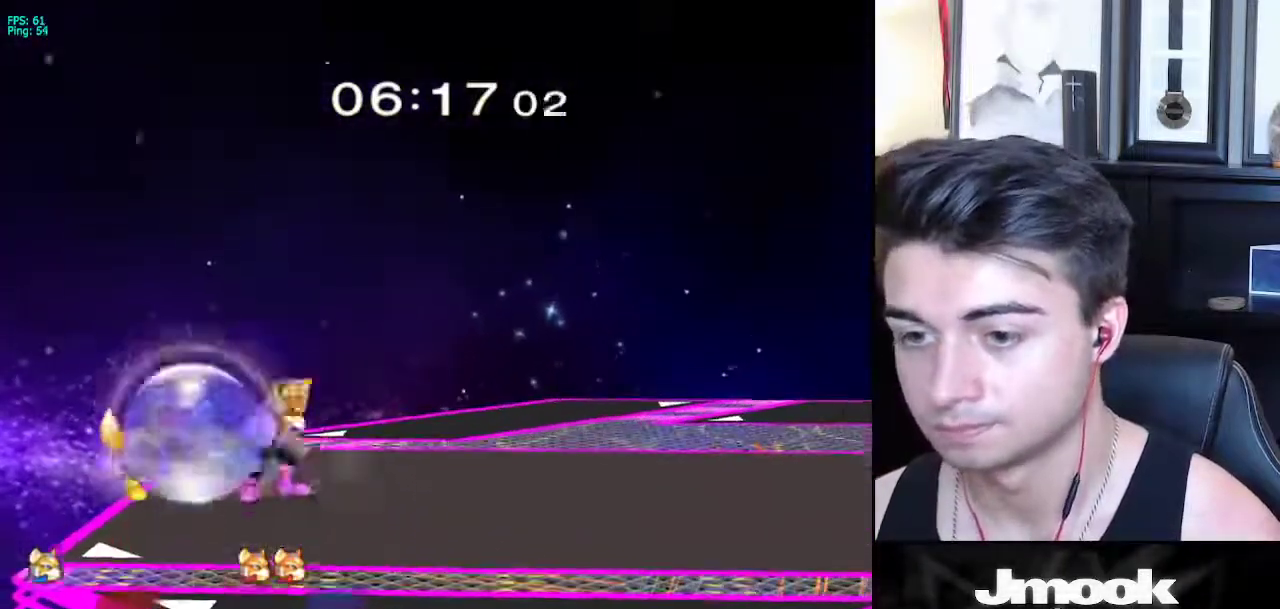
{"buttons": ["R1"], "left_stick": "down-left", "right_stick": "center", "events": [[17, "B", "down"], [83, "A", "down"], [117, "A", "up"], [117, "X", "down"], [150, "X", "up"], [150, "left_stick", "down-right"], [167, "B", "up"], [167, "R1", "down"], [300, "R1", "up"], [317, "left_stick", "center"], [367, "X", "down"], [383, "left_stick", "down-left"], [417, "R1", "down"], [450, "X", "up"]]}
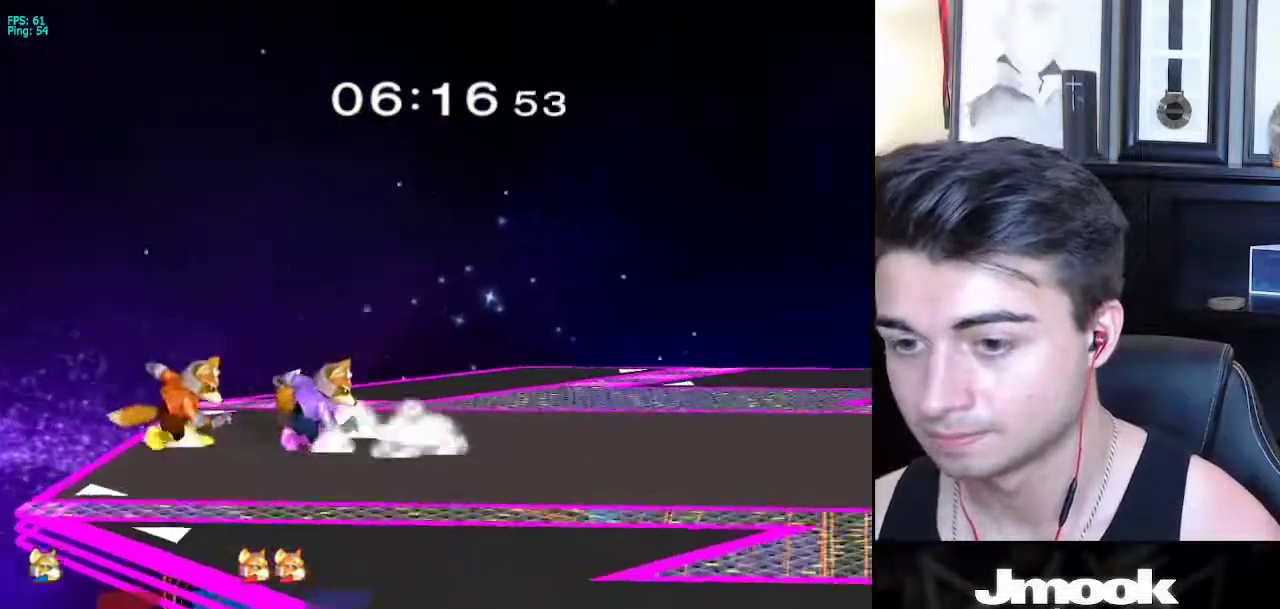
{"buttons": [], "left_stick": "up-right", "right_stick": "center", "events": [[50, "R1", "up"], [67, "left_stick", "down"], [150, "B", "down"], [200, "B", "up"], [250, "Y", "down"], [267, "Y", "up"], [300, "B", "down"], [400, "B", "up"], [433, "left_stick", "up-right"]]}
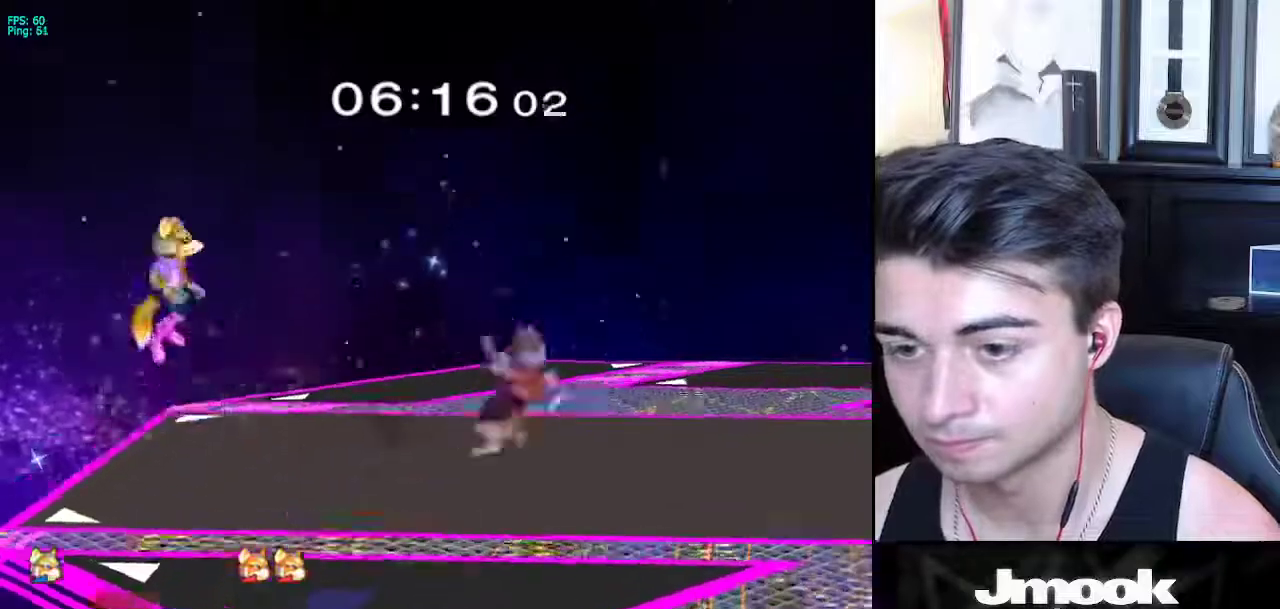
{"buttons": [], "left_stick": "right", "right_stick": "center", "events": [[283, "right_stick", "down"], [400, "left_stick", "right"], [483, "right_stick", "center"]]}
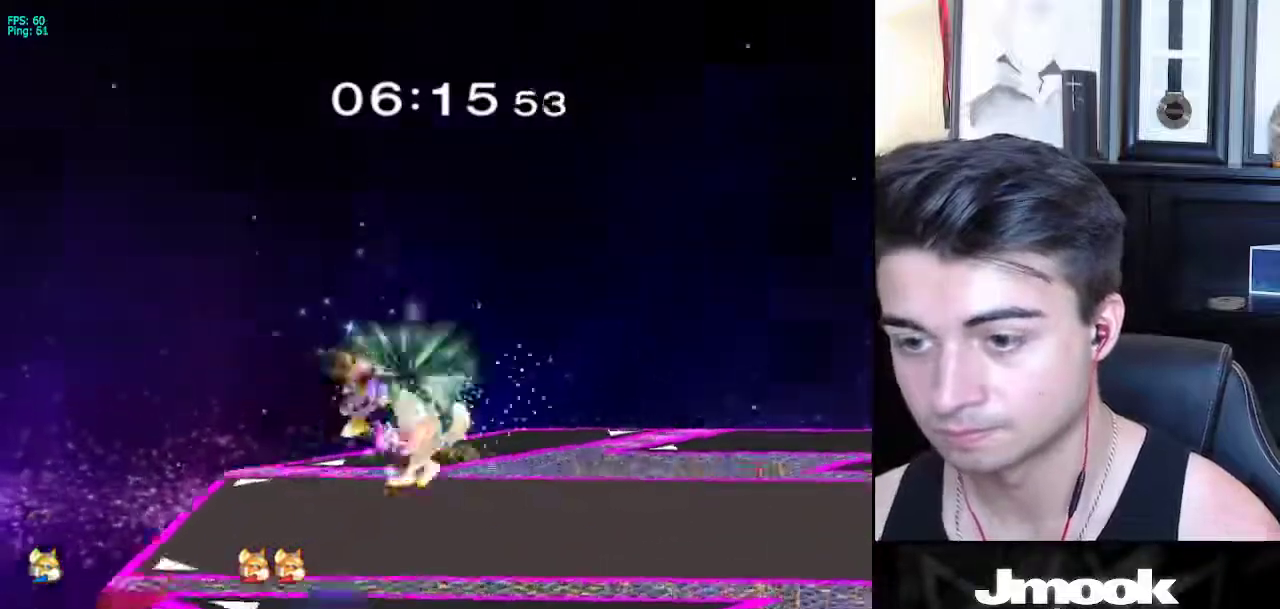
{"buttons": [], "left_stick": "down", "right_stick": "center", "events": [[33, "L1", "down"], [100, "left_stick", "down-right"], [150, "L1", "up"], [233, "left_stick", "down"], [367, "B", "down"], [450, "A", "down"], [450, "B", "up"], [500, "A", "up"]]}
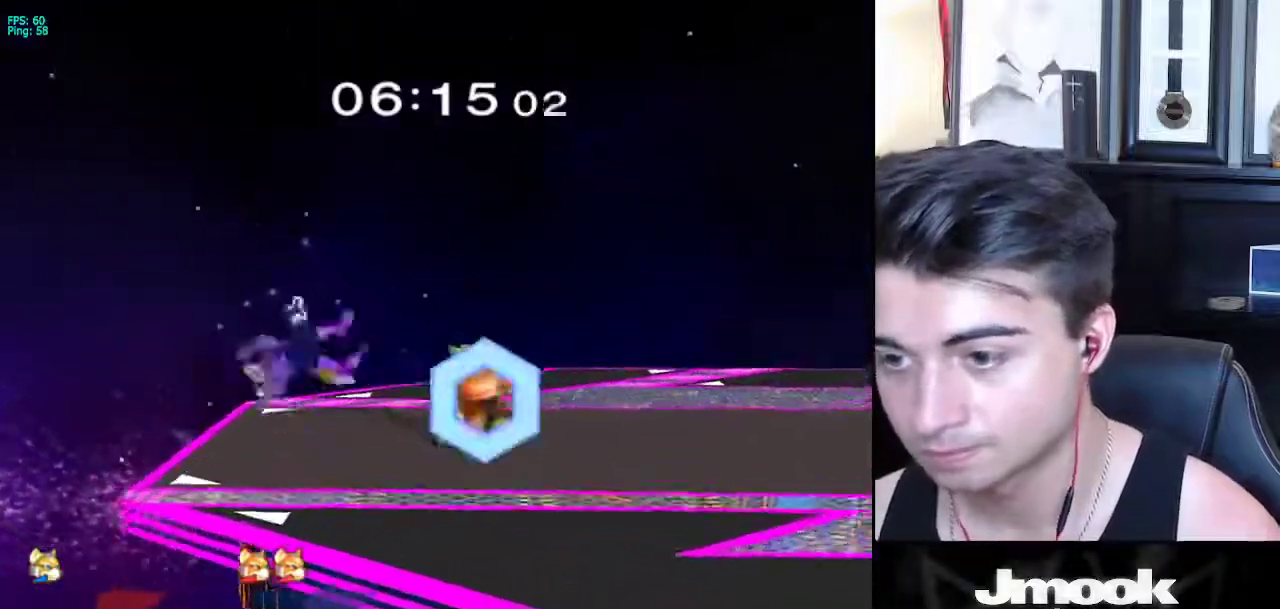
{"buttons": [], "left_stick": "down", "right_stick": "center", "events": [[33, "left_stick", "right"], [167, "left_stick", "center"], [500, "left_stick", "down"]]}
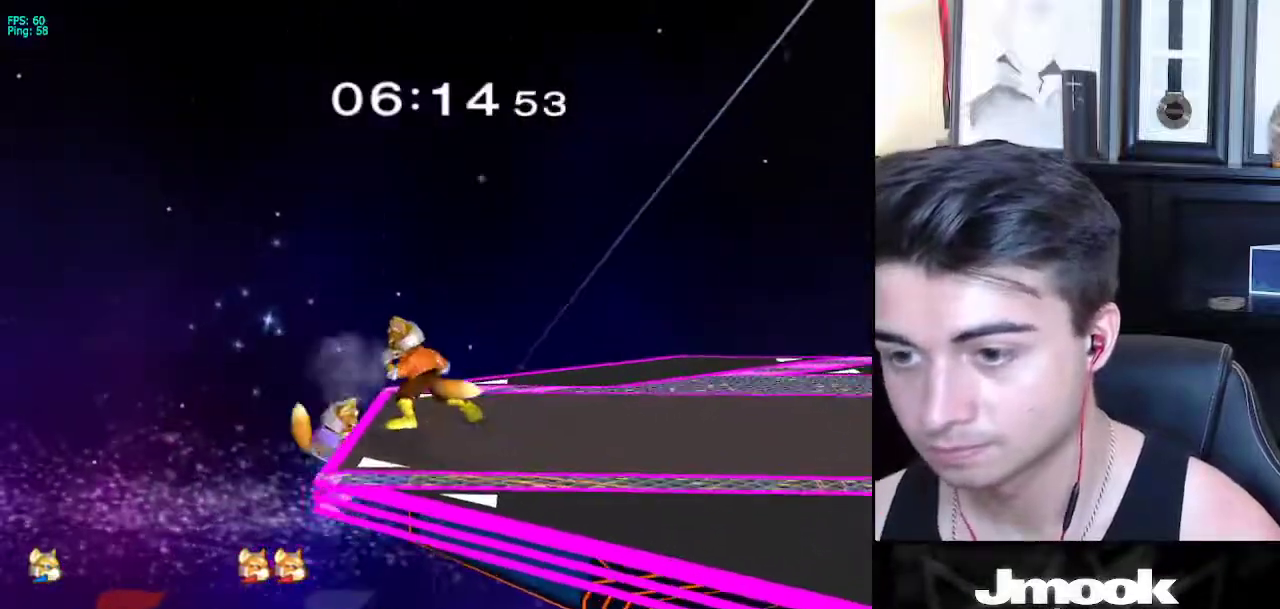
{"buttons": [], "left_stick": "right", "right_stick": "center", "events": [[117, "left_stick", "up-right"], [383, "right_stick", "down"], [450, "right_stick", "center"], [483, "left_stick", "right"]]}
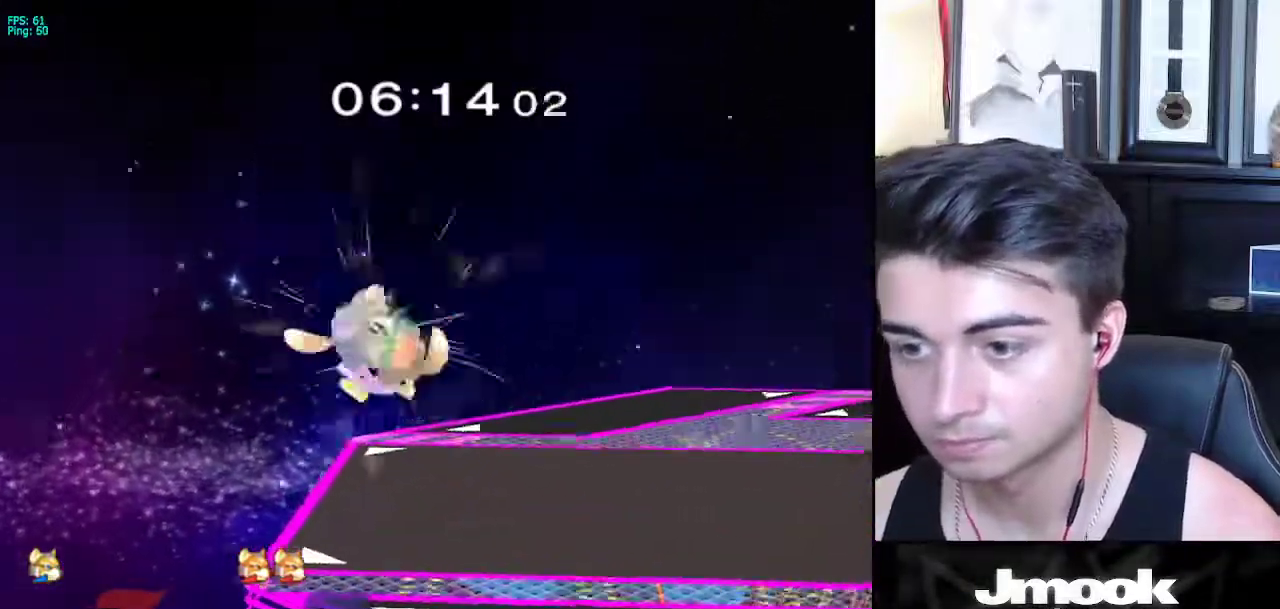
{"buttons": ["B"], "left_stick": "up-right", "right_stick": "center", "events": [[117, "left_stick", "down-right"], [133, "L1", "down"], [267, "L1", "up"], [300, "left_stick", "down"], [367, "B", "down"], [500, "left_stick", "up-right"]]}
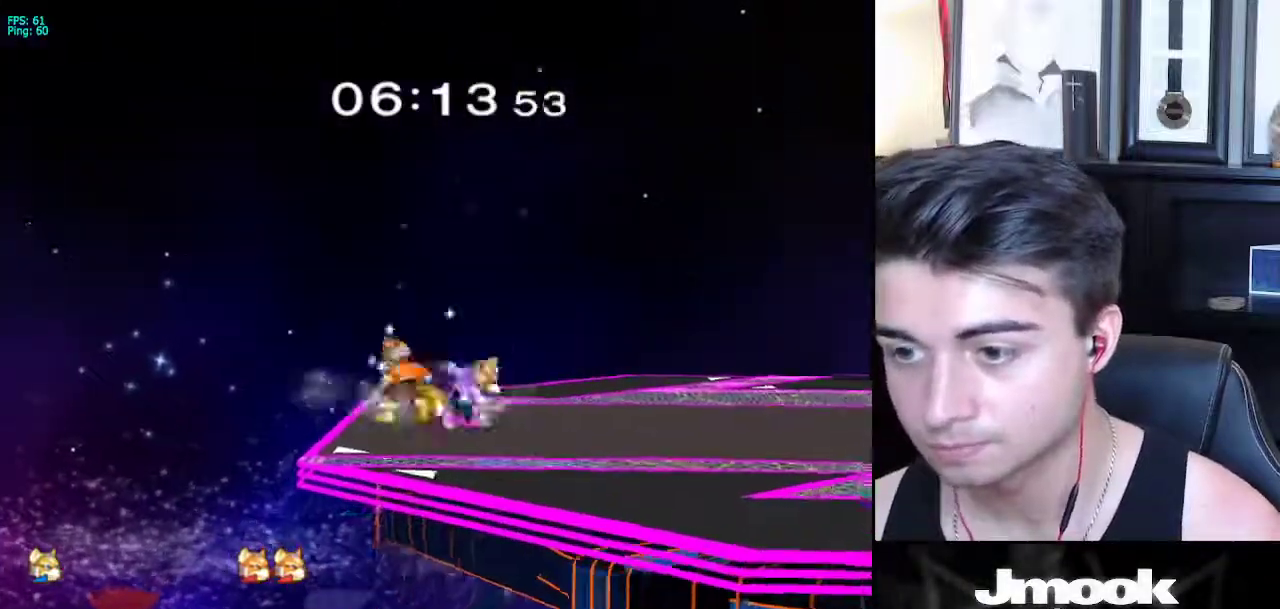
{"buttons": [], "left_stick": "down-left", "right_stick": "center", "events": [[17, "B", "up"], [33, "left_stick", "up"], [150, "left_stick", "up-left"], [250, "right_stick", "up"], [300, "left_stick", "down-left"], [400, "right_stick", "center"]]}
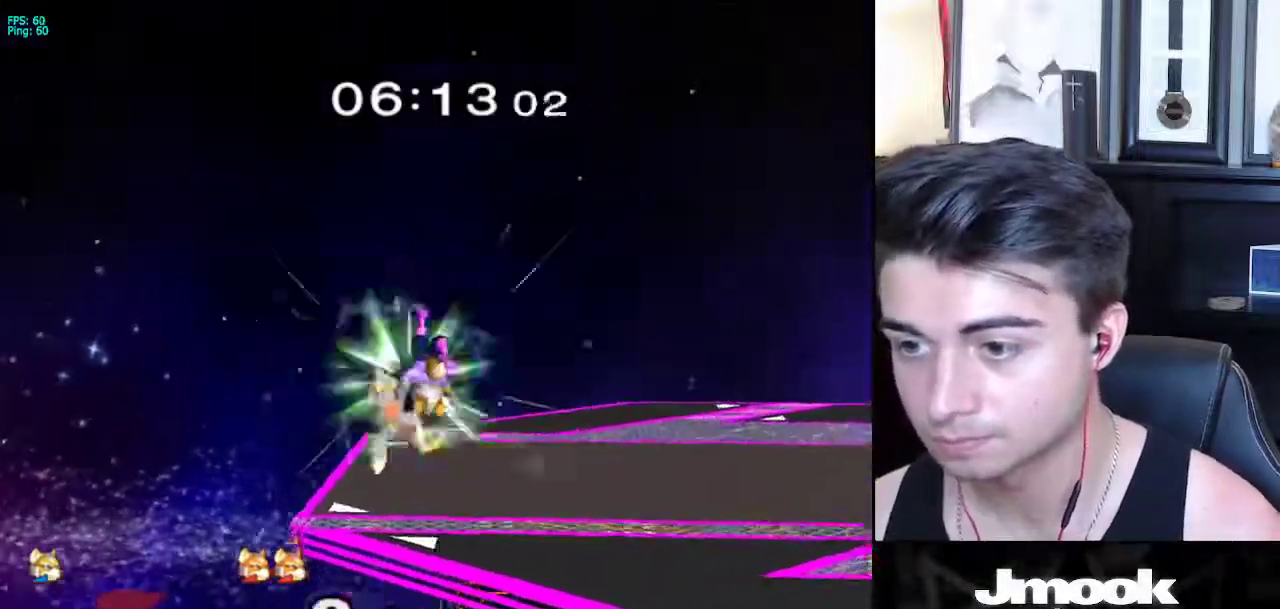
{"buttons": [], "left_stick": "center", "right_stick": "center", "events": [[17, "left_stick", "center"], [50, "L1", "down"], [150, "L1", "up"], [400, "A", "down"], [467, "A", "up"]]}
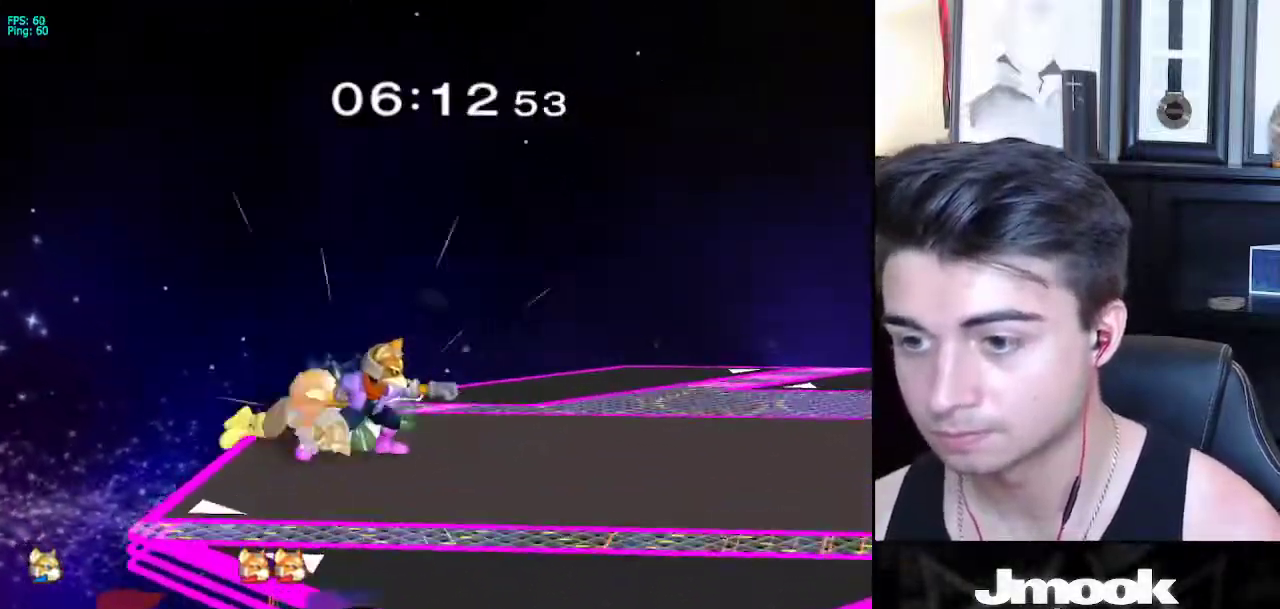
{"buttons": [], "left_stick": "up", "right_stick": "center", "events": [[367, "left_stick", "up-left"], [483, "left_stick", "up"]]}
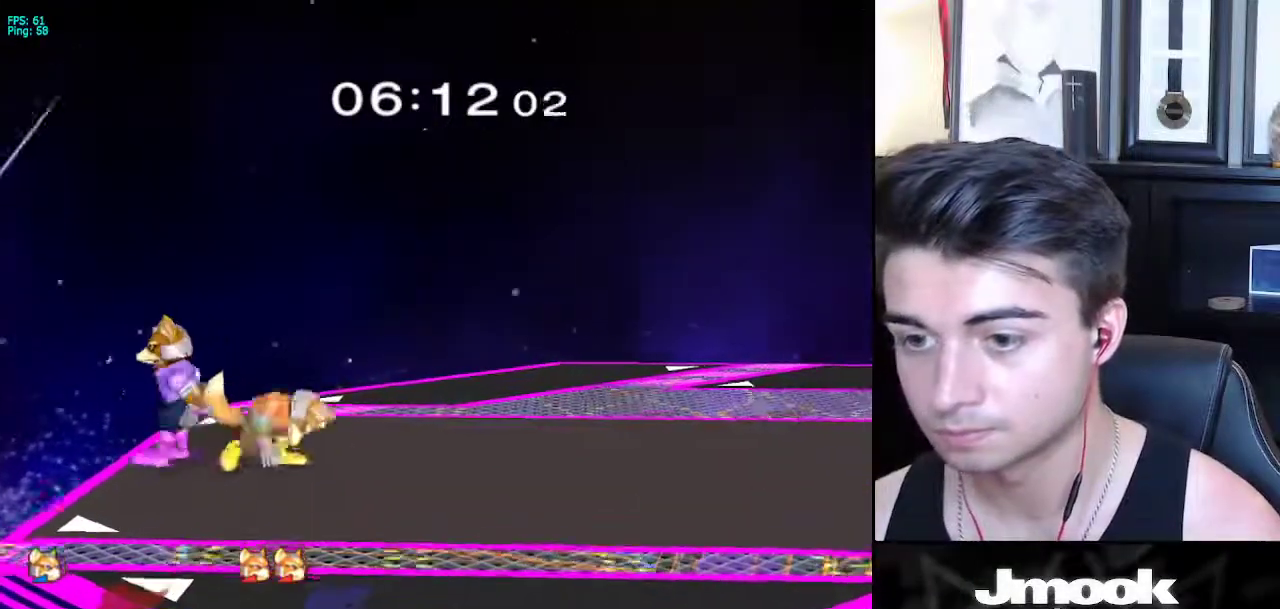
{"buttons": [], "left_stick": "center", "right_stick": "center", "events": [[33, "A", "down"], [117, "A", "up"], [383, "left_stick", "center"]]}
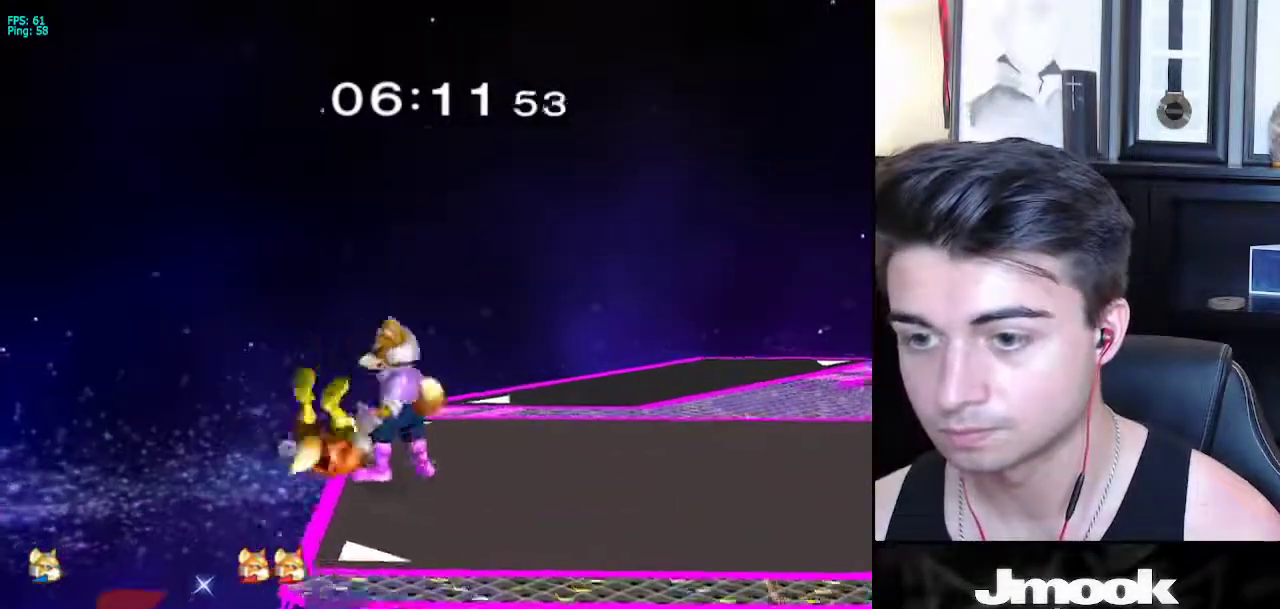
{"buttons": [], "left_stick": "up-right", "right_stick": "center", "events": [[50, "left_stick", "left"], [167, "B", "down"], [183, "left_stick", "down"], [217, "B", "up"], [283, "left_stick", "up-right"], [300, "X", "down"], [400, "X", "up"]]}
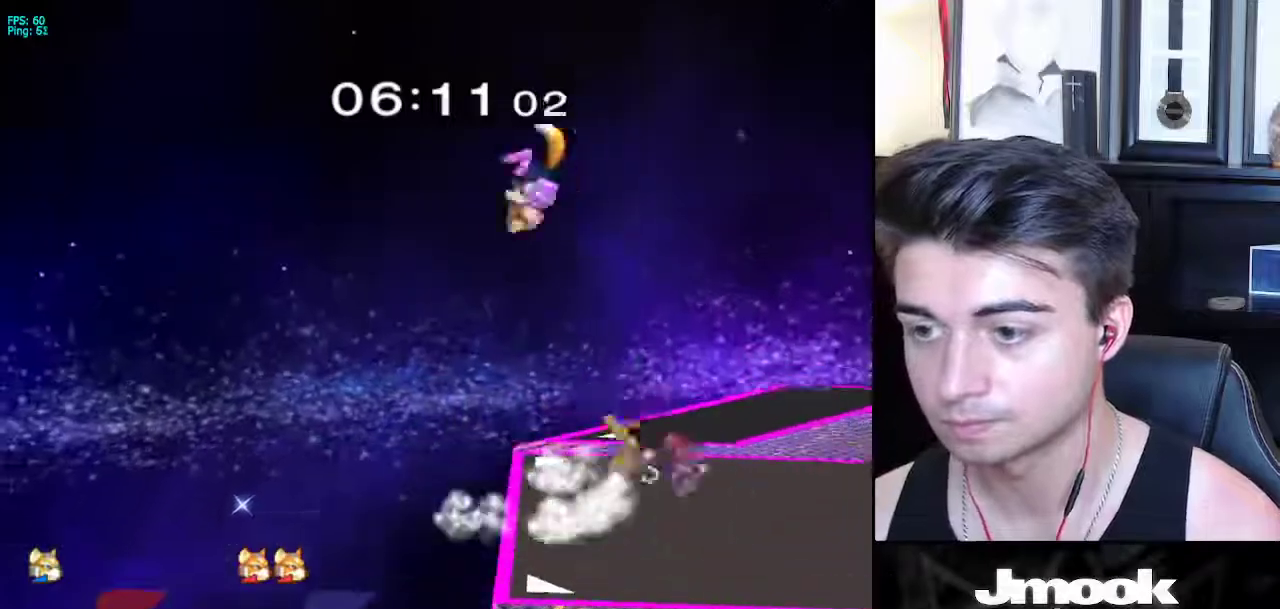
{"buttons": [], "left_stick": "down", "right_stick": "center", "events": [[183, "left_stick", "down-right"], [433, "left_stick", "down"]]}
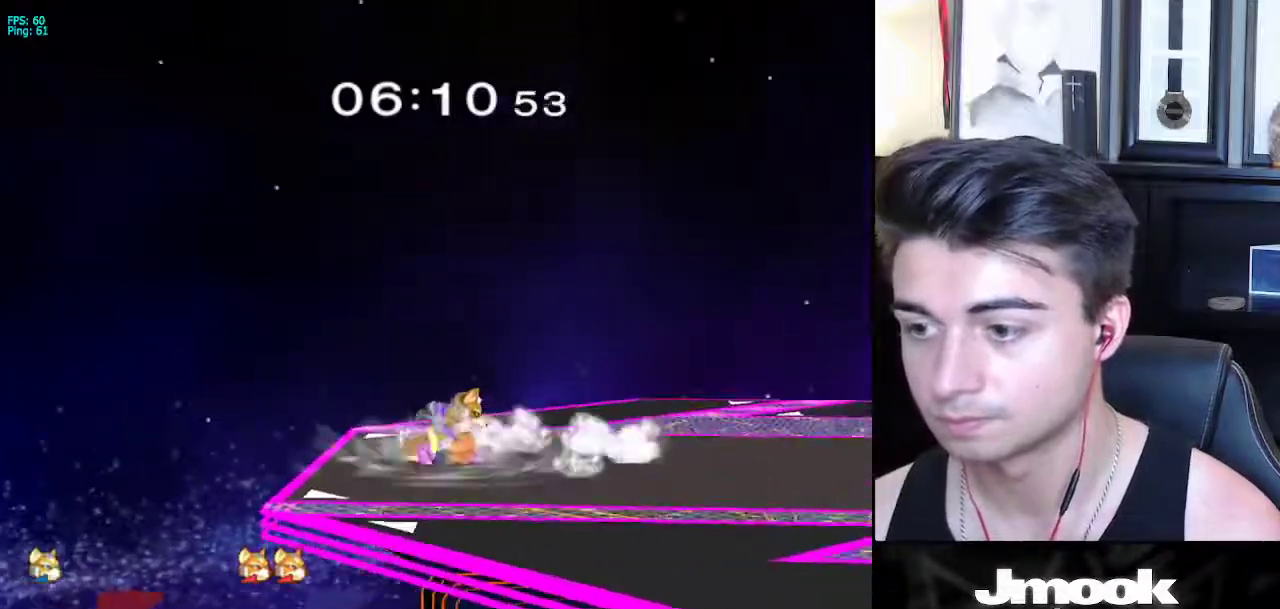
{"buttons": [], "left_stick": "up", "right_stick": "center", "events": [[183, "X", "down"], [183, "left_stick", "left"], [233, "Z", "down"], [250, "left_stick", "center"], [350, "Z", "up"], [383, "left_stick", "up"], [400, "X", "up"]]}
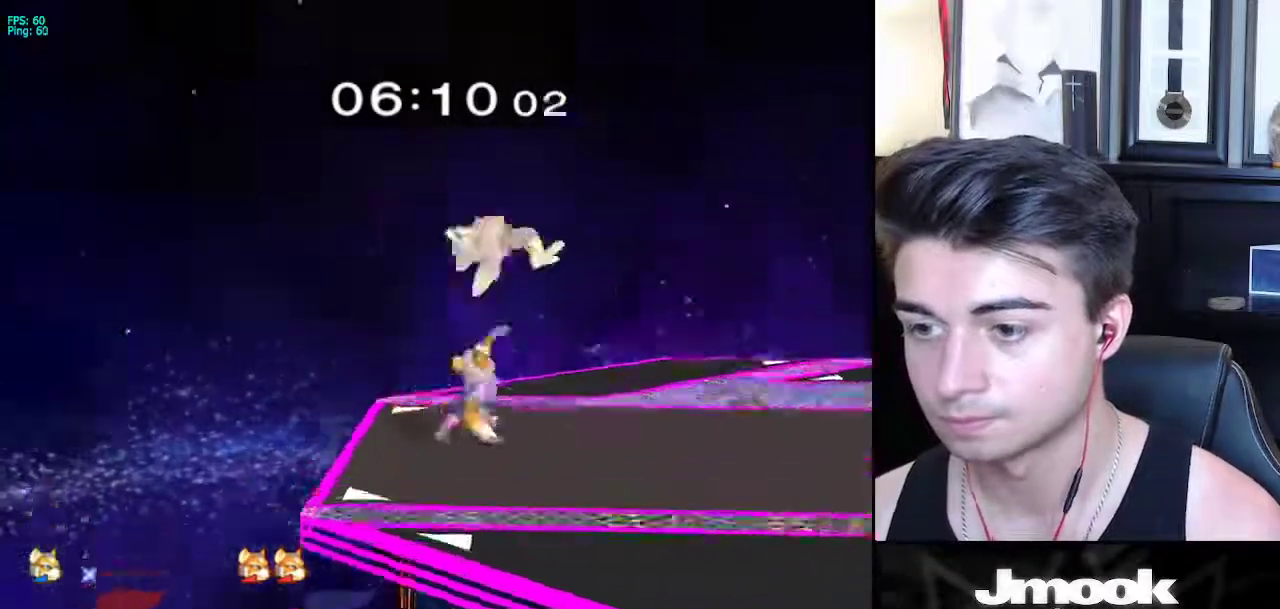
{"buttons": [], "left_stick": "right", "right_stick": "center", "events": [[17, "left_stick", "center"], [417, "left_stick", "right"], [450, "X", "down"], [467, "X", "up"]]}
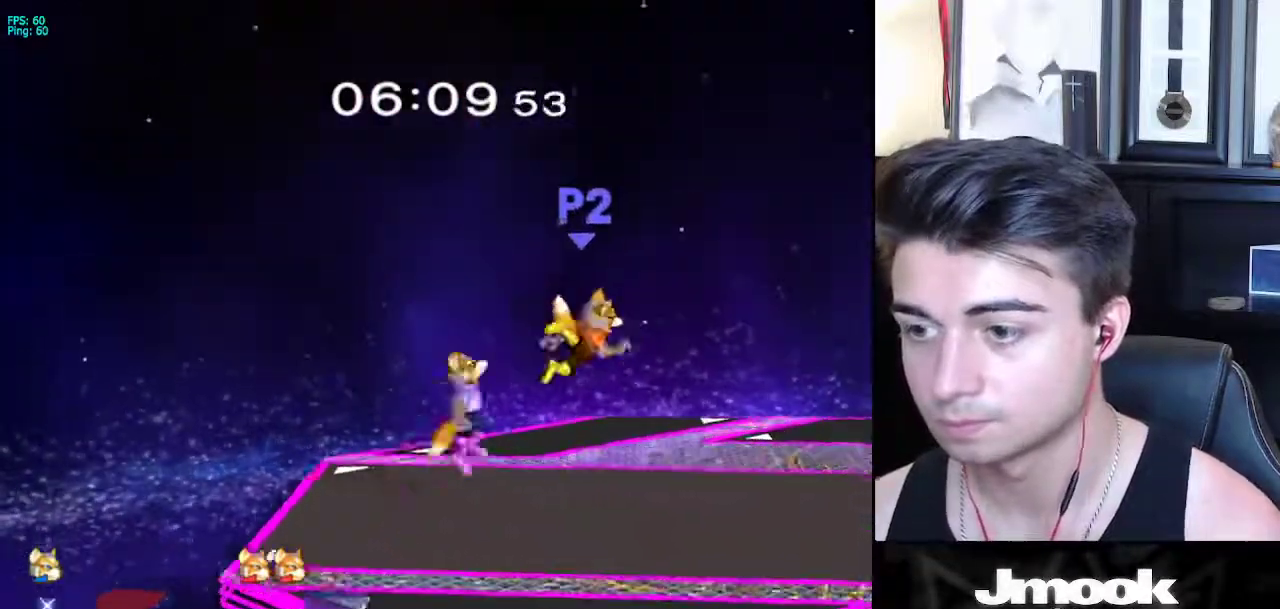
{"buttons": [], "left_stick": "down-left", "right_stick": "center", "events": [[33, "Z", "down"], [50, "left_stick", "center"], [117, "Z", "up"], [167, "left_stick", "down"], [300, "left_stick", "up-left"], [383, "left_stick", "down-left"]]}
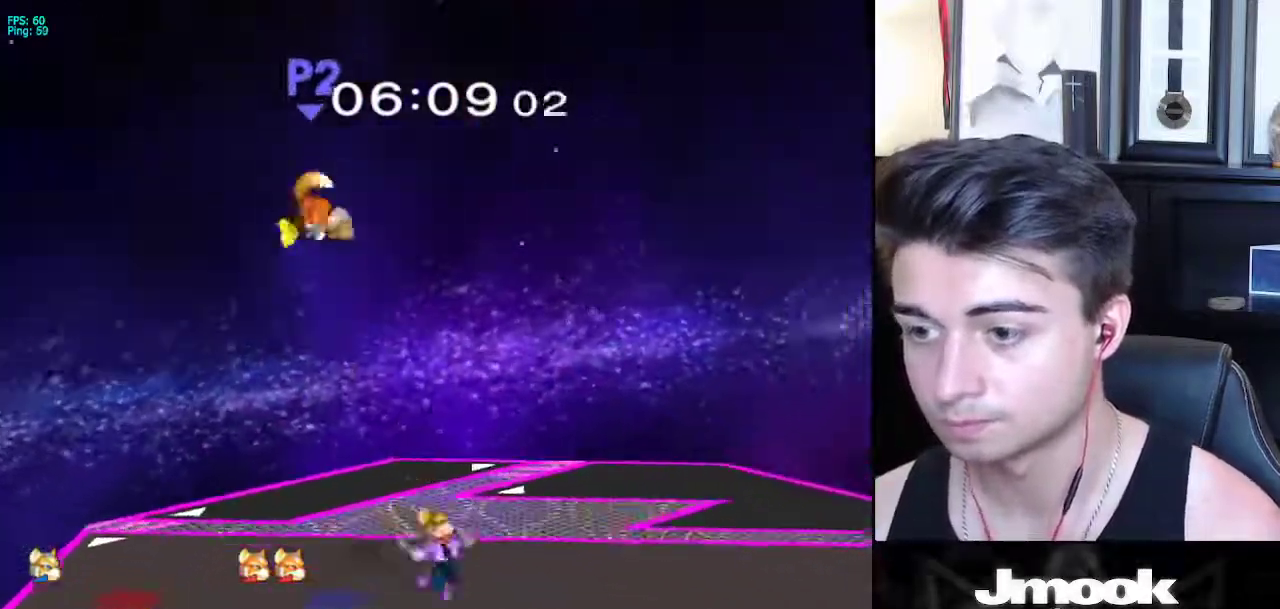
{"buttons": ["X", "Z"], "left_stick": "center", "right_stick": "center", "events": [[17, "left_stick", "center"], [167, "left_stick", "right"], [300, "left_stick", "left"], [367, "left_stick", "center"], [450, "X", "down"], [467, "Z", "down"]]}
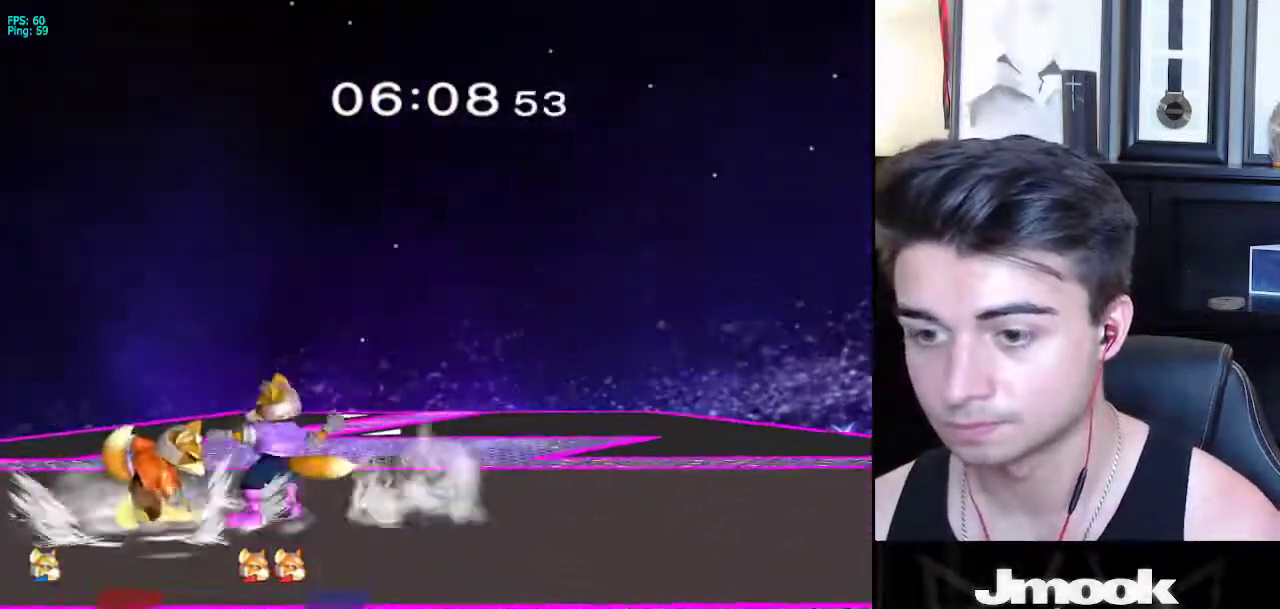
{"buttons": [], "left_stick": "center", "right_stick": "center", "events": [[67, "Z", "up"], [100, "X", "up"], [150, "left_stick", "up"], [250, "left_stick", "center"]]}
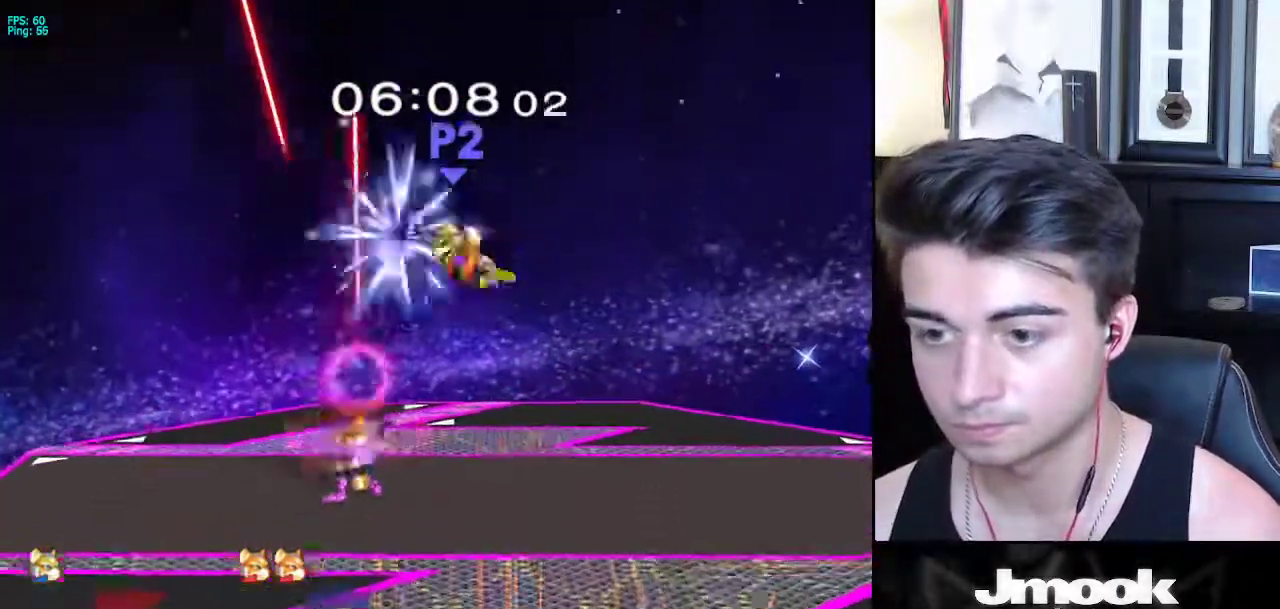
{"buttons": [], "left_stick": "down-right", "right_stick": "center", "events": [[150, "left_stick", "right"], [167, "X", "down"], [200, "X", "up"], [250, "left_stick", "center"], [450, "left_stick", "down-right"]]}
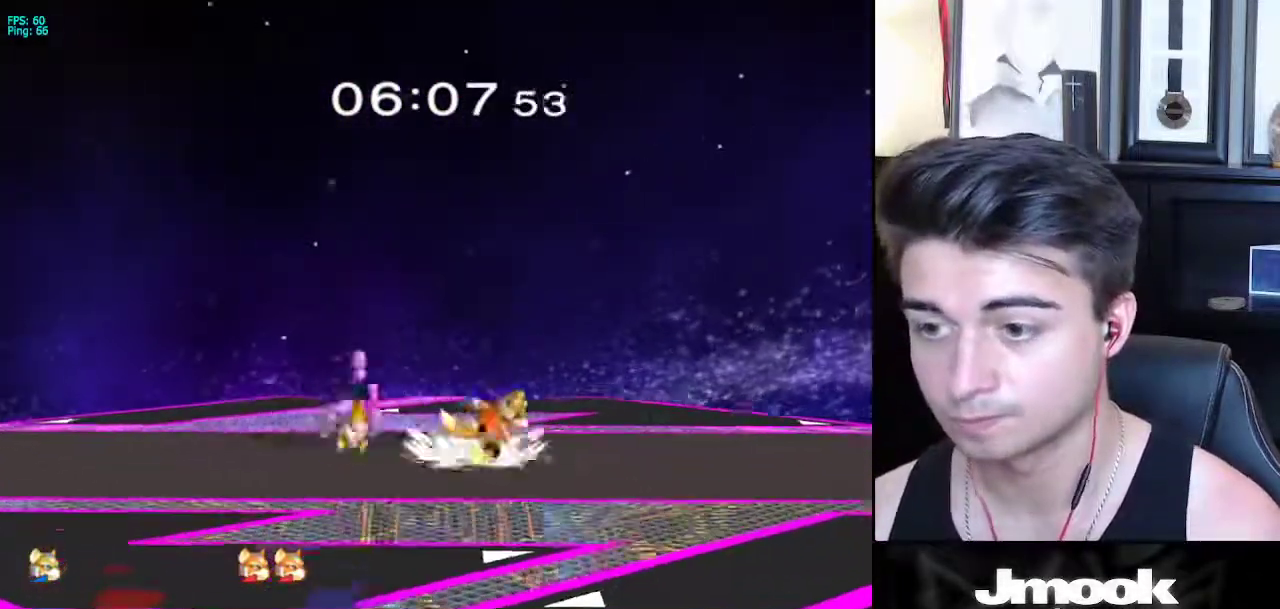
{"buttons": [], "left_stick": "up", "right_stick": "center", "events": [[17, "L1", "down"], [50, "left_stick", "center"], [117, "L1", "up"], [233, "left_stick", "right"], [267, "X", "down"], [283, "Z", "down"], [350, "left_stick", "center"], [417, "Z", "up"], [450, "X", "up"], [450, "left_stick", "up"]]}
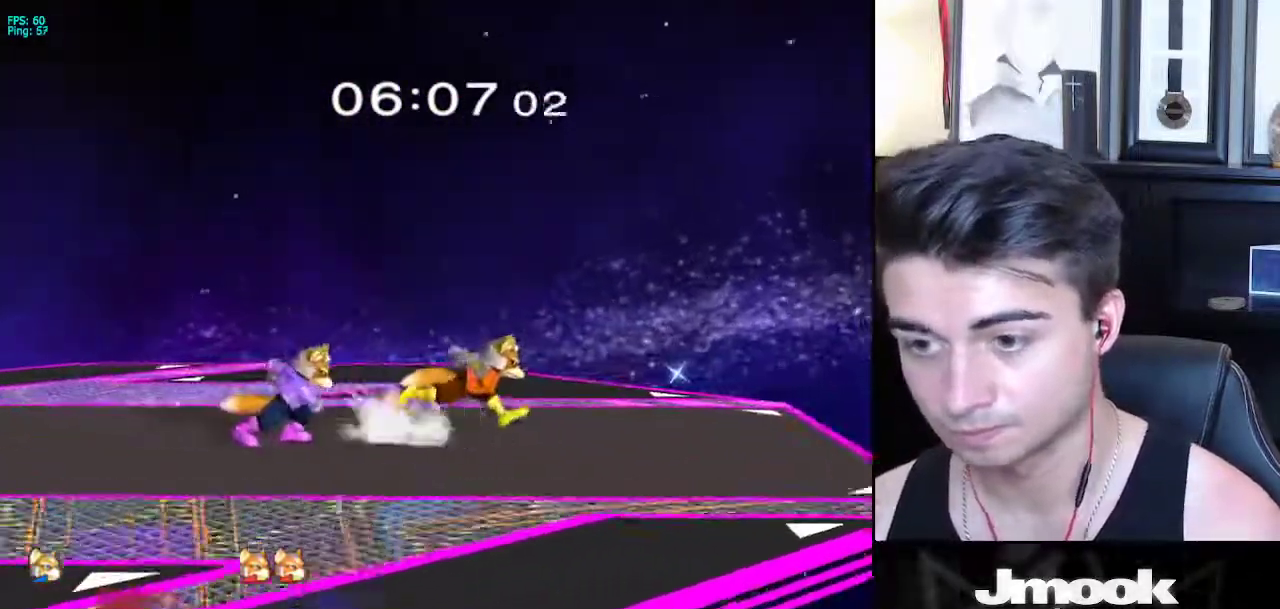
{"buttons": [], "left_stick": "up-right", "right_stick": "center", "events": [[50, "left_stick", "center"], [250, "left_stick", "up-left"], [317, "A", "down"], [367, "A", "up"], [383, "left_stick", "up-right"]]}
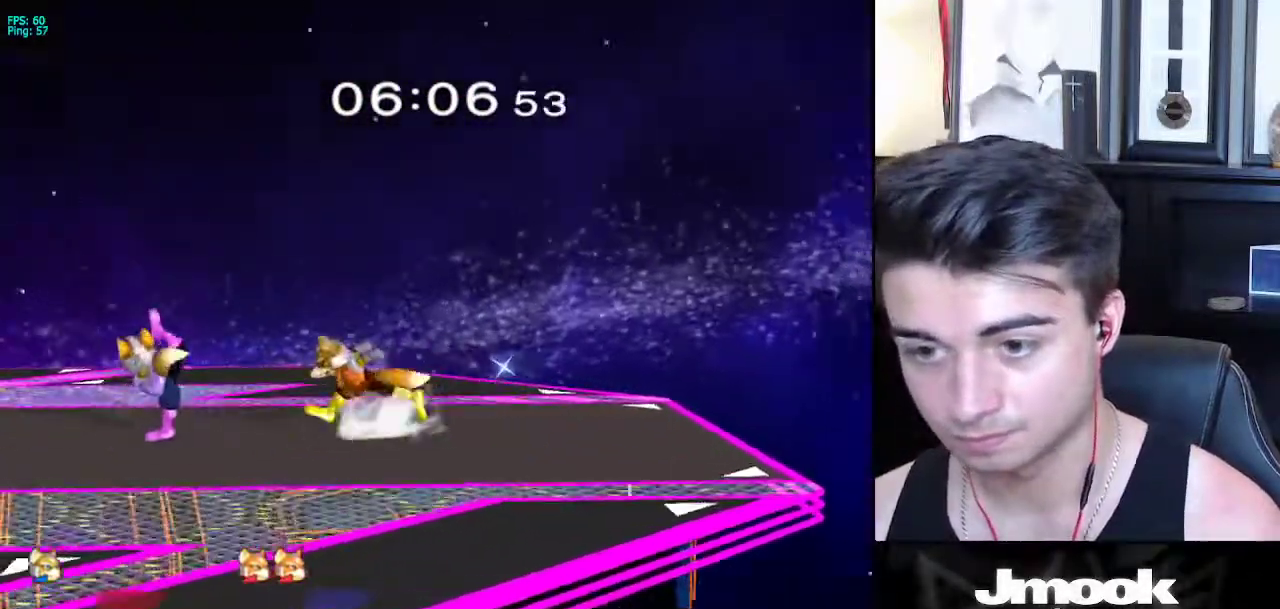
{"buttons": ["L1"], "left_stick": "center", "right_stick": "center", "events": [[50, "left_stick", "right"], [150, "left_stick", "center"], [167, "L1", "down"]]}